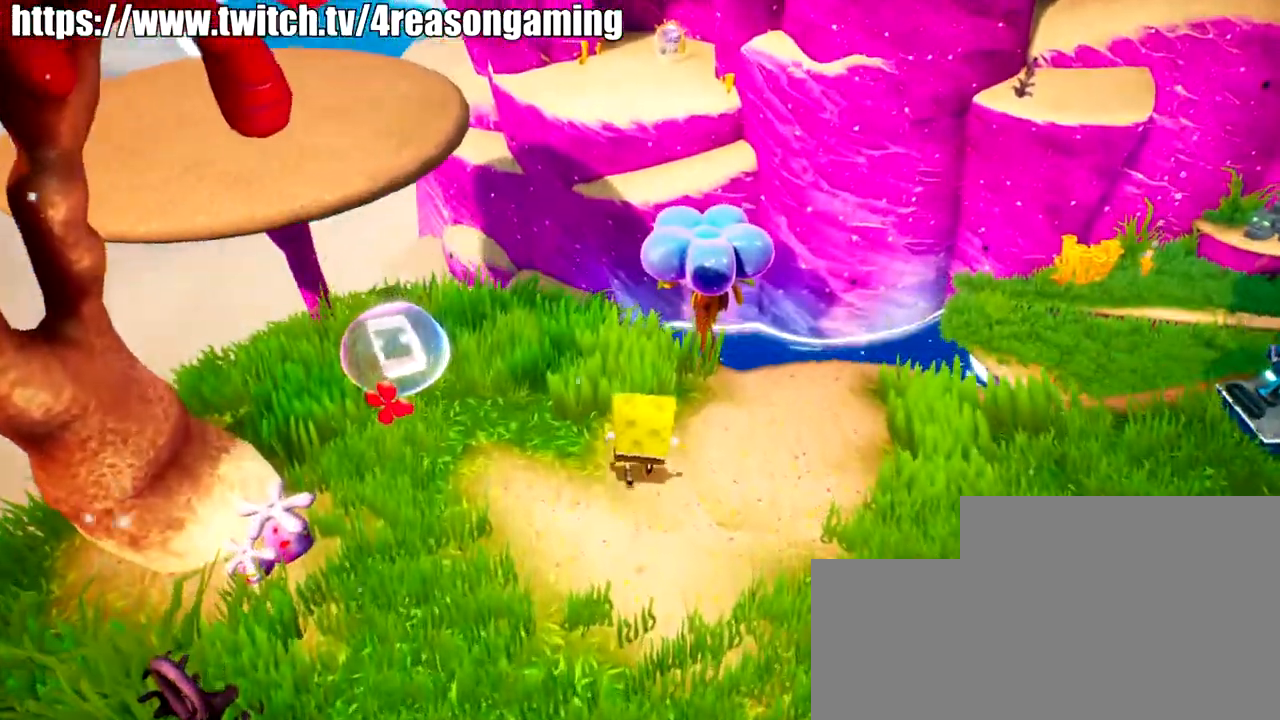
Gameplay with a controller (PlayStation layout); each line is a JSON object with the inputs held at the frame after it. "events" lists button and stick changes between this image and that frame as [ms after this image, input, new state], when the widget could be followed in between.
{"buttons": [], "left_stick": "up", "right_stick": "down-right", "events": []}
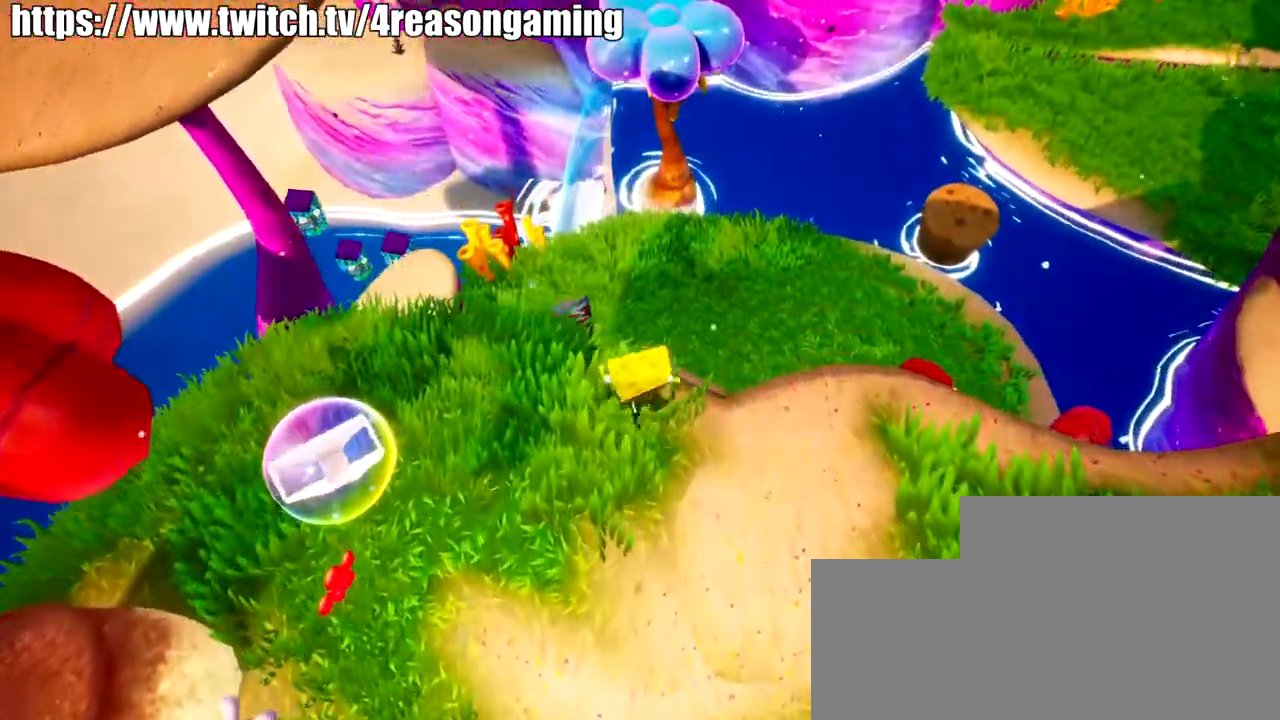
{"buttons": [], "left_stick": "up-right", "right_stick": "left", "events": [[17, "right_stick", "center"], [217, "CROSS", "down"], [267, "CROSS", "up"], [267, "left_stick", "up-right"], [451, "right_stick", "left"]]}
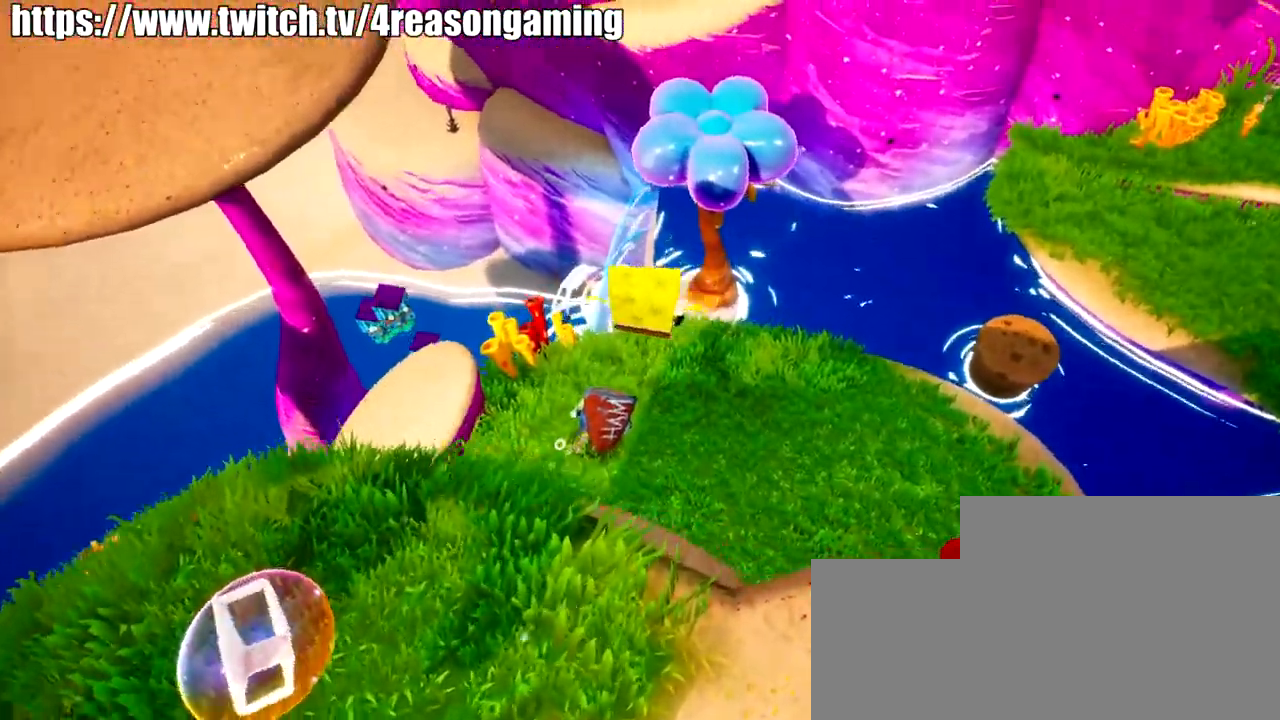
{"buttons": [], "left_stick": "up-right", "right_stick": "left", "events": []}
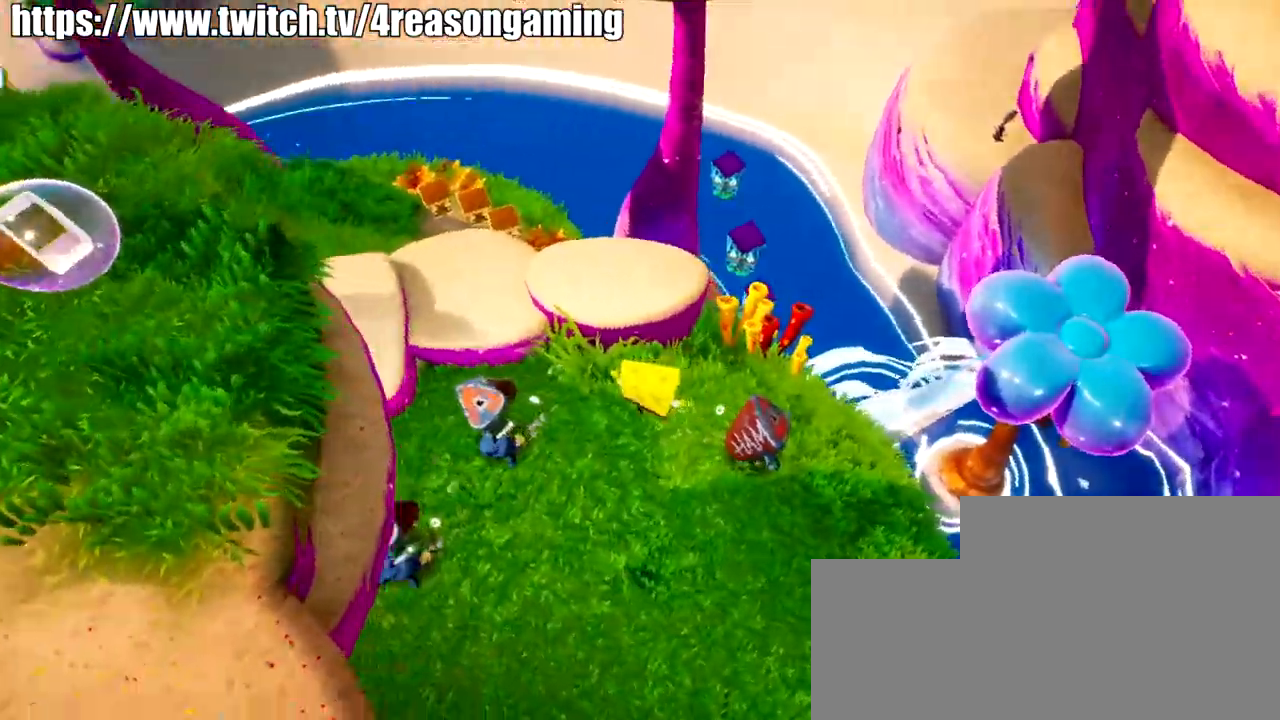
{"buttons": [], "left_stick": "right", "right_stick": "center", "events": [[50, "right_stick", "up-left"], [301, "left_stick", "right"], [467, "right_stick", "center"]]}
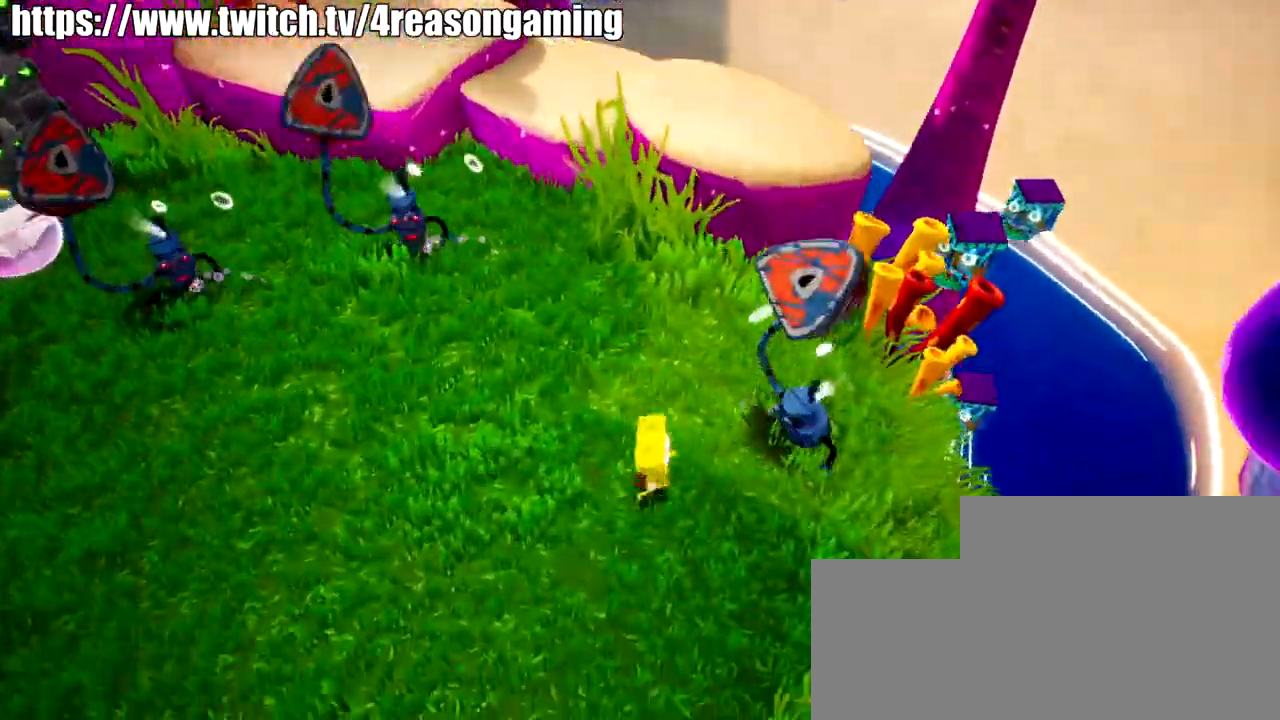
{"buttons": [], "left_stick": "up-left", "right_stick": "left", "events": [[17, "SQUARE", "down"], [117, "SQUARE", "up"], [217, "left_stick", "up"], [333, "left_stick", "up-left"], [333, "right_stick", "left"]]}
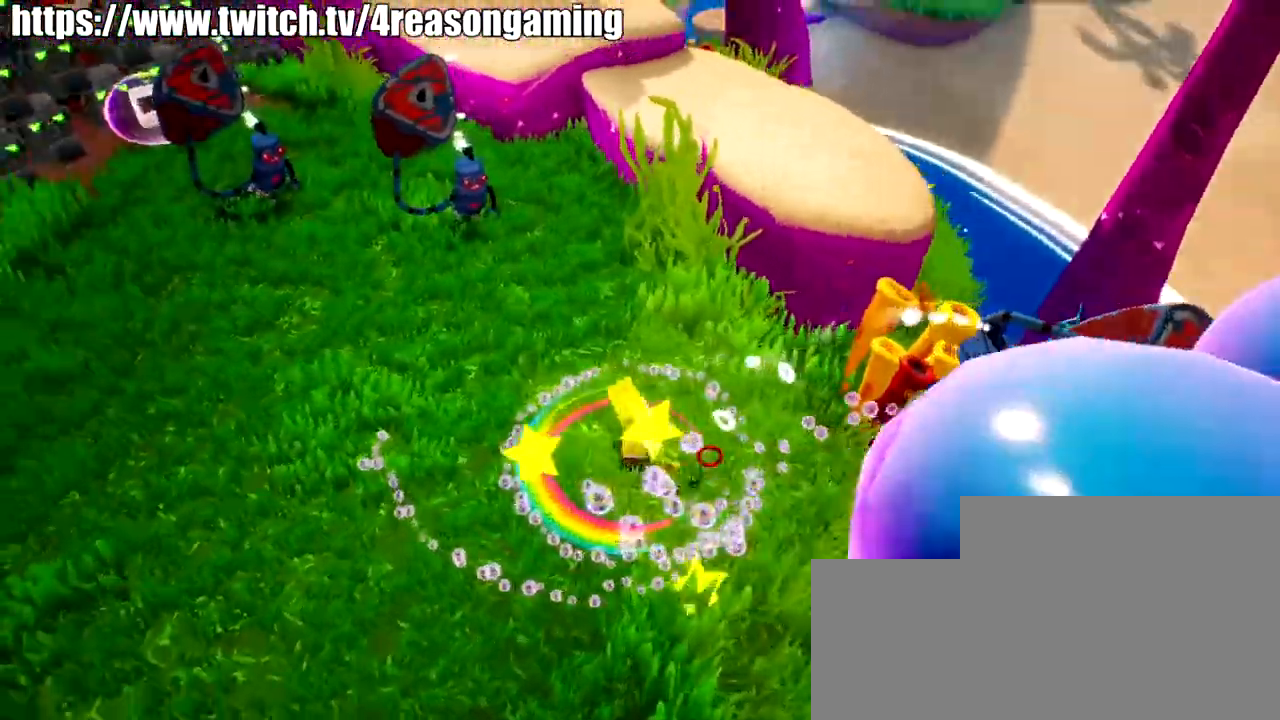
{"buttons": [], "left_stick": "up-left", "right_stick": "center", "events": [[334, "right_stick", "center"]]}